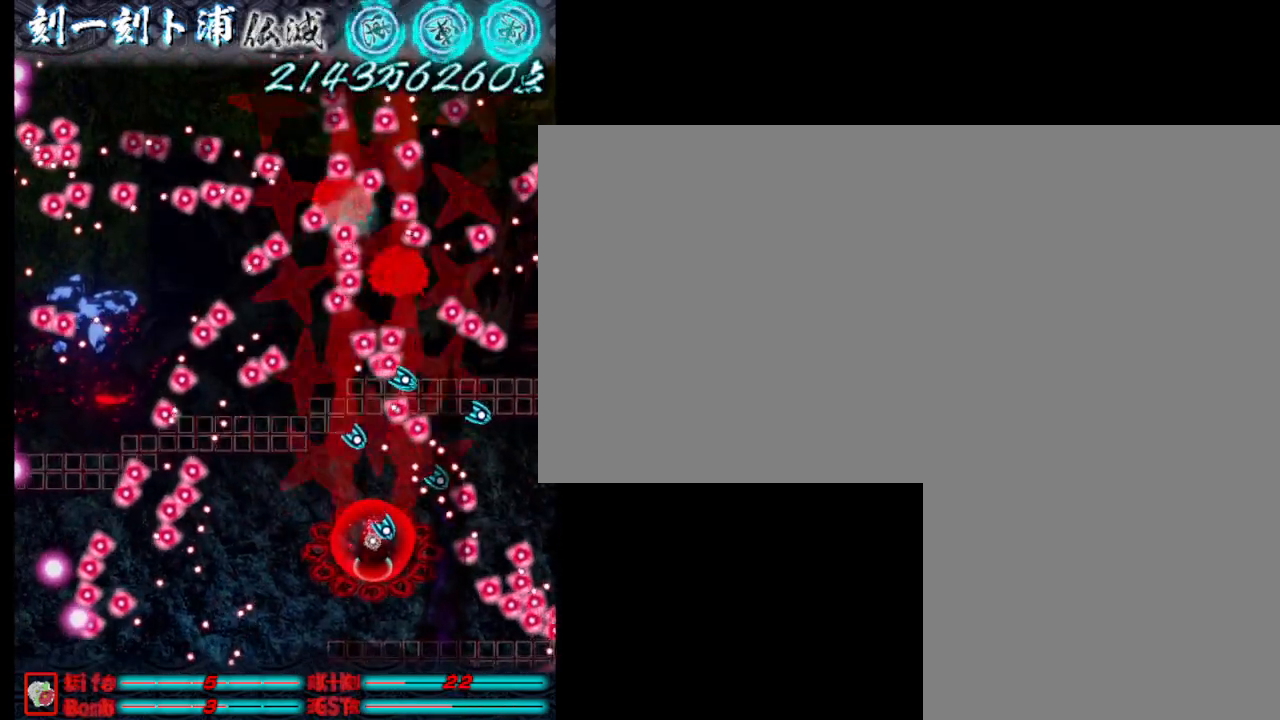
Gameplay with keyboard; each line is a JSON object with the keys held at the frame after it. "events" lists presses ("down") and releases ("up") of ".", "a", "alt_l", "alt_r", "b", "c", "comma", "d", "e", "f", "g", "h", "i", "j", "k", "l", "m", "n", "o", "p", "q", "r", "s", "semicolon", "shift", "space", "super", "t", "u", "v", "w", "x", "y" and "z" between this image and that frame as [ms after this image, input, new state], when the widget could be followed in between. No other keys are recorded. Mouse input is not recorded.
{"keys": ["a", "w"], "events": [[17, "j", "down"], [17, "s", "down"], [67, "j", "up"], [200, "a", "down"], [200, "j", "down"], [250, "j", "up"], [300, "s", "up"], [350, "j", "down"], [450, "j", "up"], [450, "w", "down"]]}
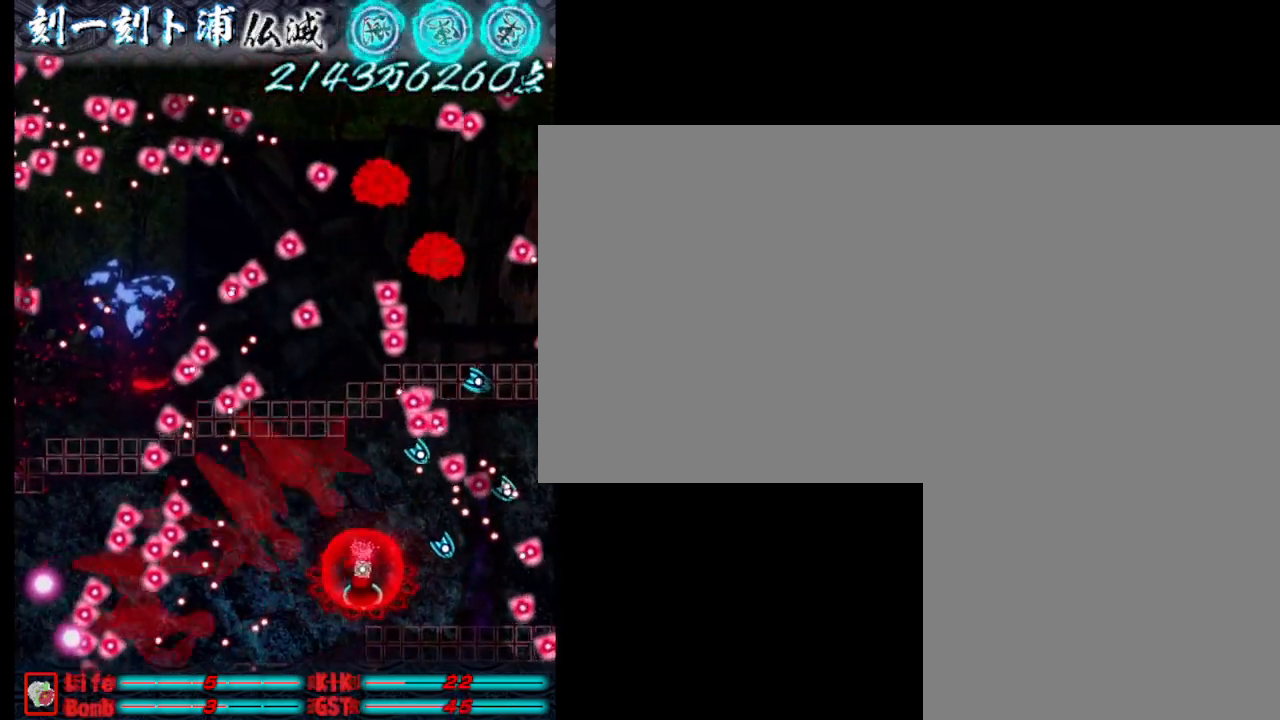
{"keys": [], "events": [[33, "j", "down"], [133, "j", "up"], [133, "w", "up"], [233, "j", "down"], [283, "j", "up"], [417, "j", "down"], [467, "a", "up"], [467, "j", "up"]]}
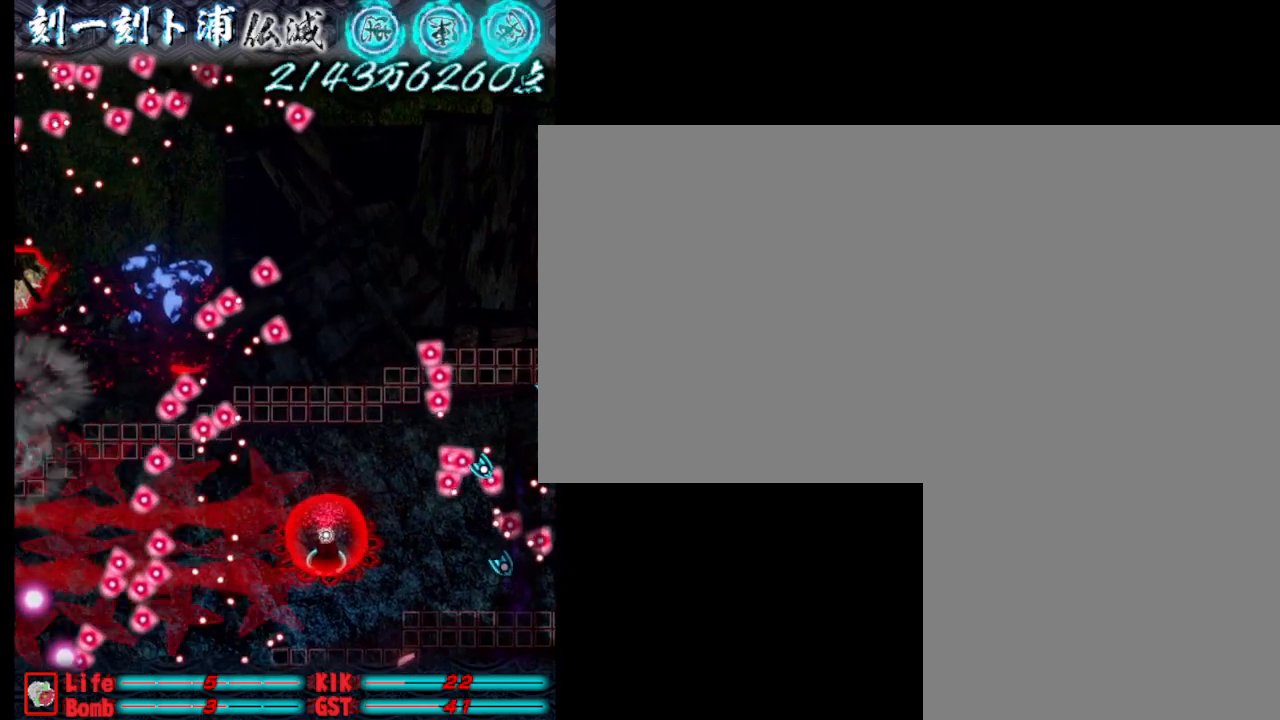
{"keys": ["w"], "events": [[67, "j", "down"], [117, "j", "up"], [250, "j", "down"], [250, "w", "down"], [300, "j", "up"], [400, "j", "down"], [500, "j", "up"]]}
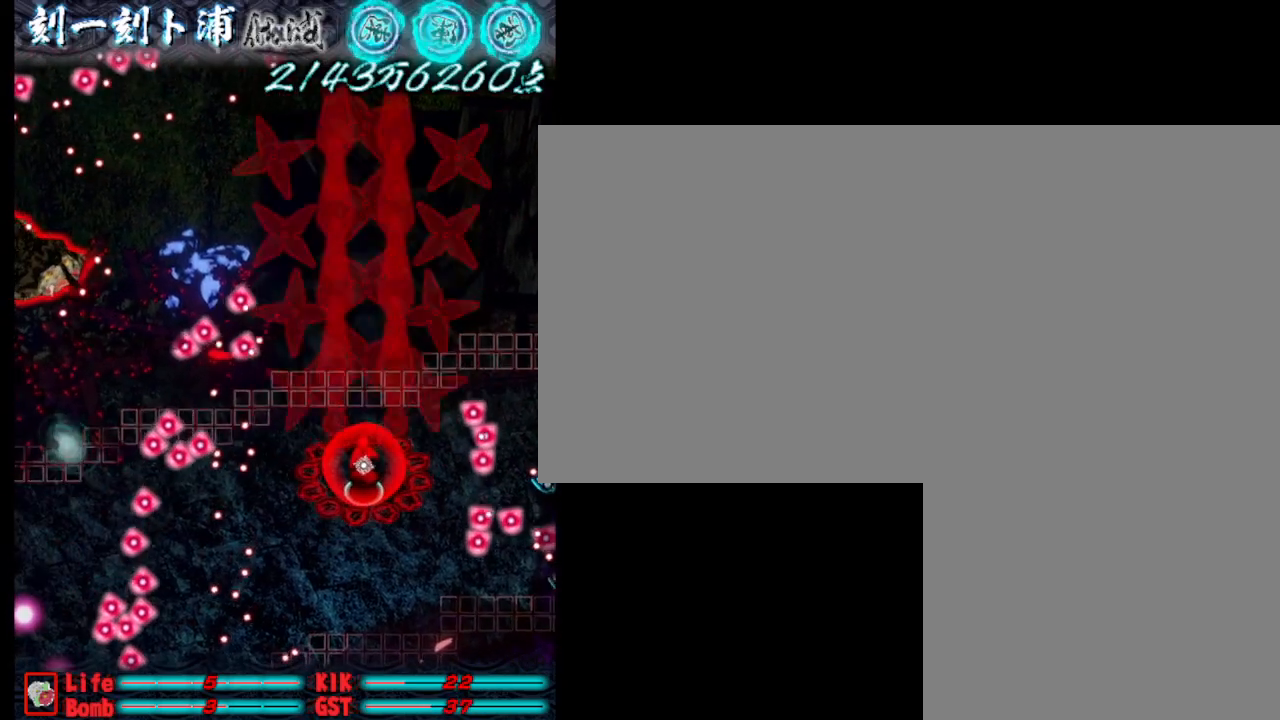
{"keys": ["j"], "events": [[83, "a", "down"], [83, "j", "down"], [183, "j", "up"], [283, "a", "up"], [283, "j", "down"], [283, "w", "up"], [333, "j", "up"], [417, "j", "down"]]}
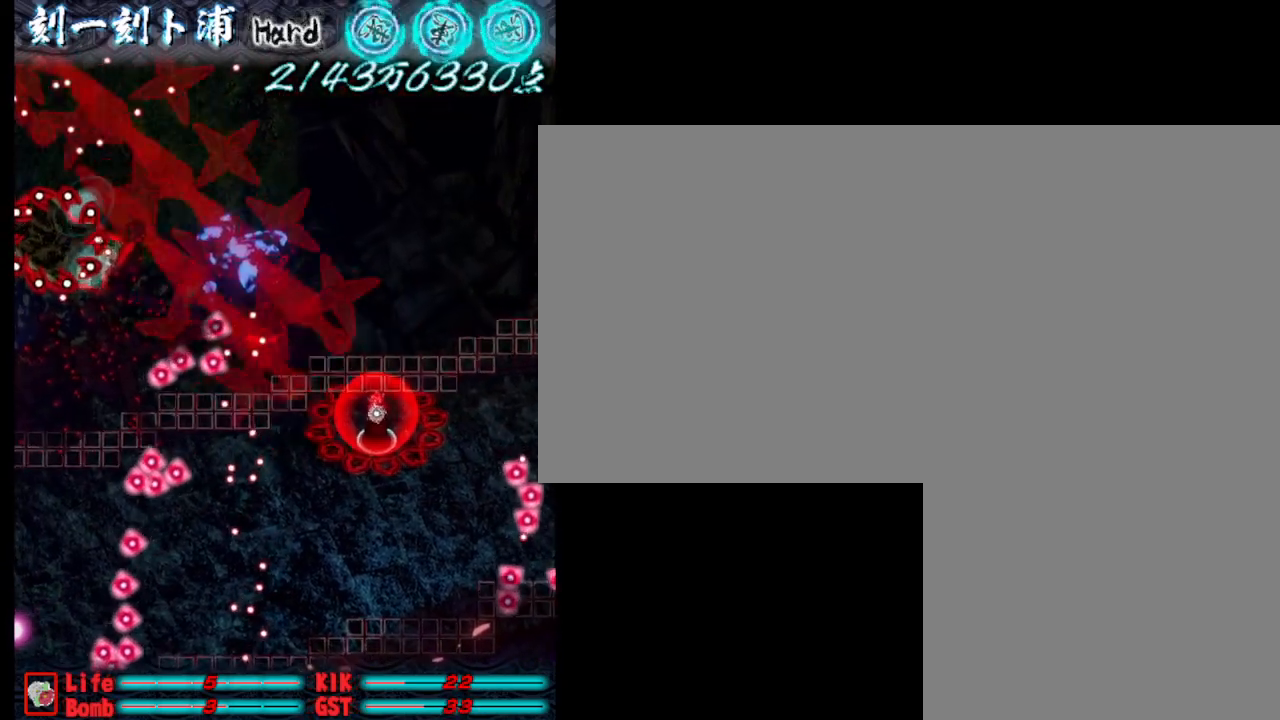
{"keys": [], "events": [[17, "j", "up"], [117, "j", "down"], [200, "j", "up"], [250, "j", "down"], [350, "j", "up"], [450, "j", "down"], [500, "j", "up"]]}
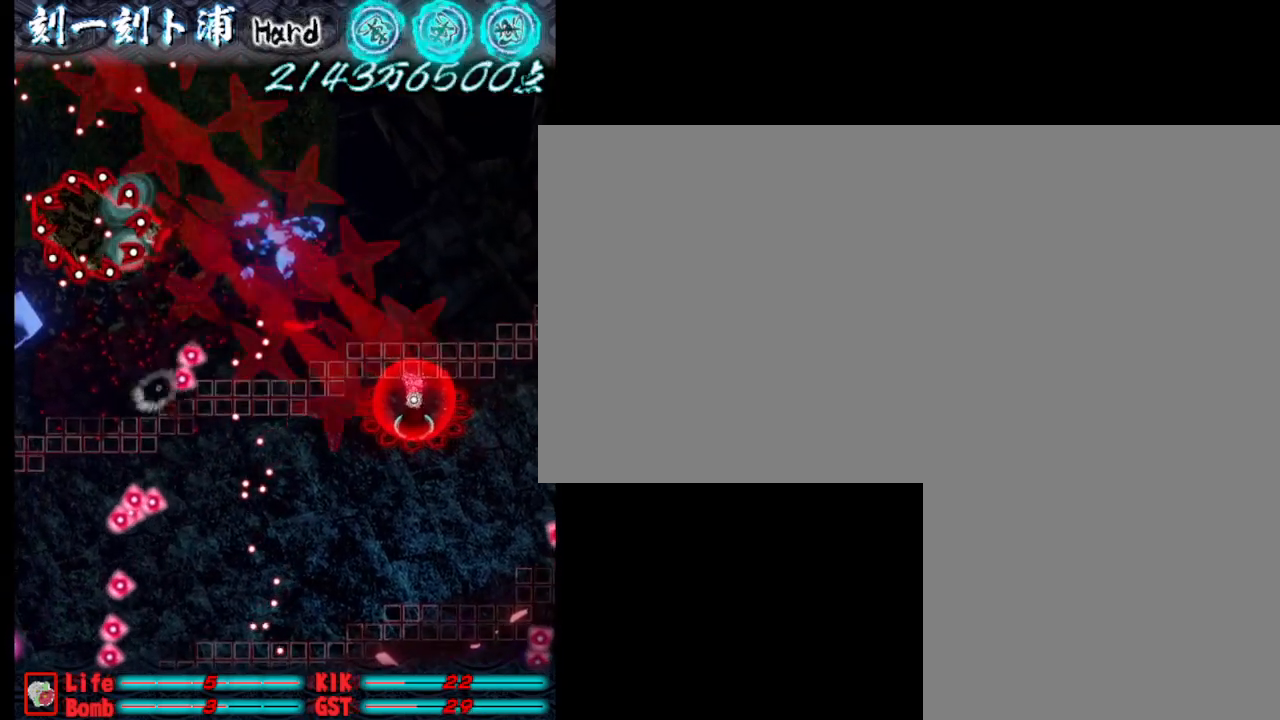
{"keys": ["a", "j", "s"], "events": [[33, "j", "down"], [283, "s", "down"], [367, "a", "down"]]}
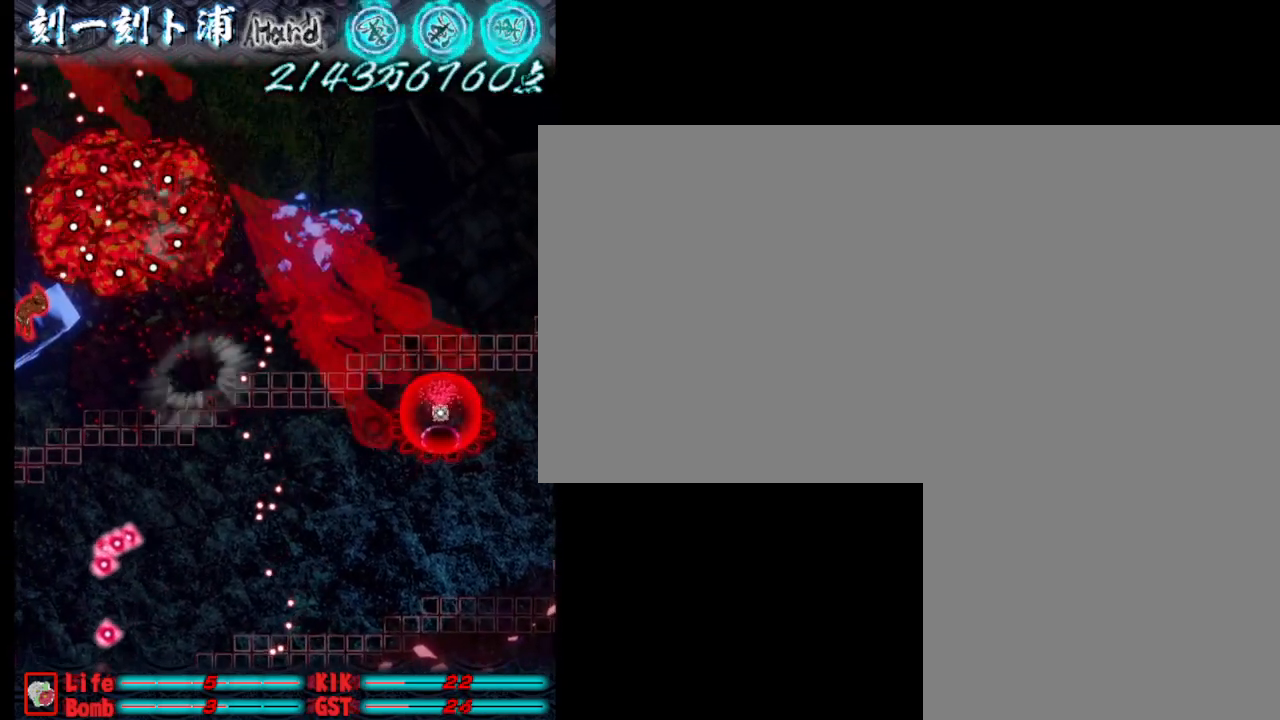
{"keys": ["a", "j", "s"], "events": []}
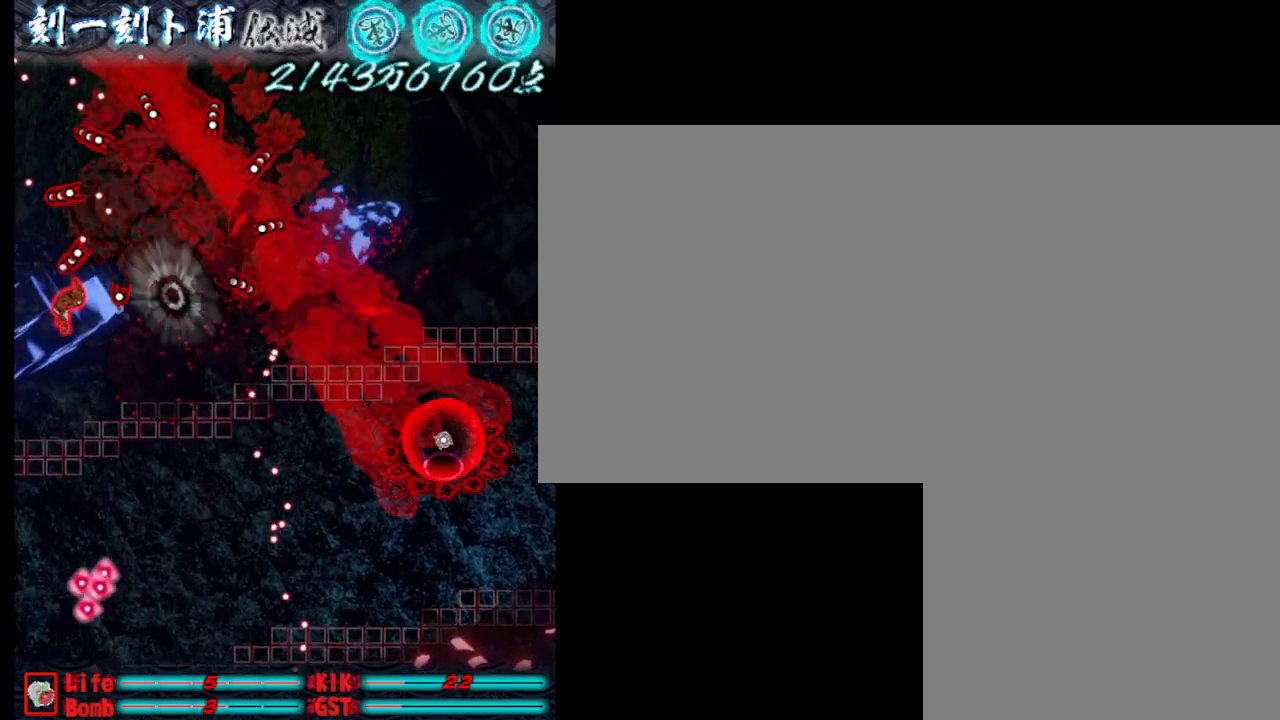
{"keys": ["a", "j", "s"], "events": []}
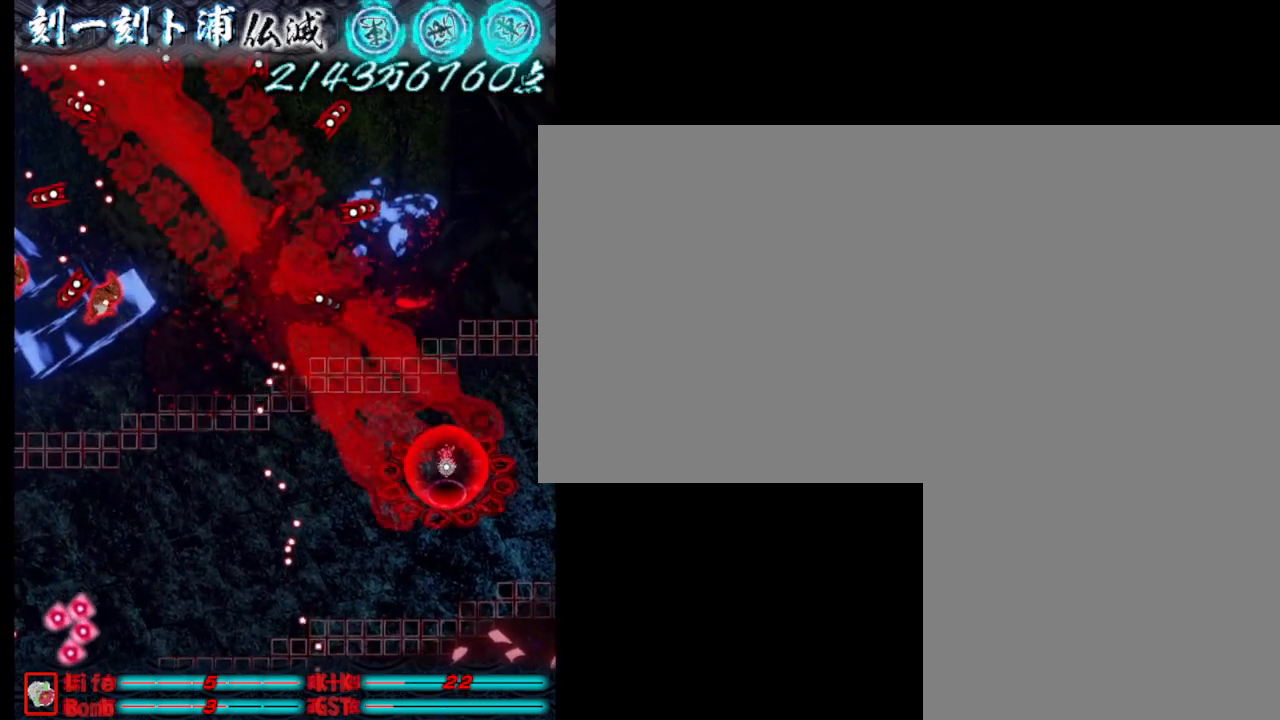
{"keys": ["a", "j", "s"], "events": [[300, "s", "up"], [450, "s", "down"]]}
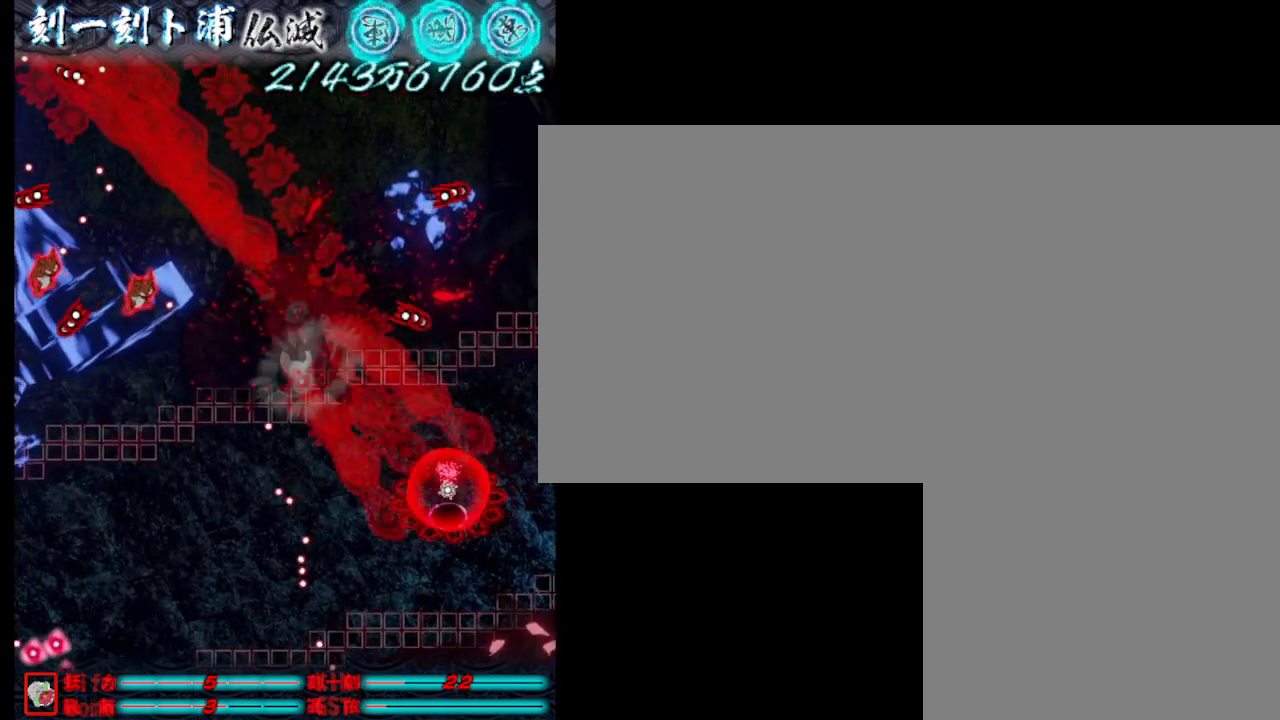
{"keys": ["a", "j", "s"], "events": [[183, "s", "up"], [467, "s", "down"]]}
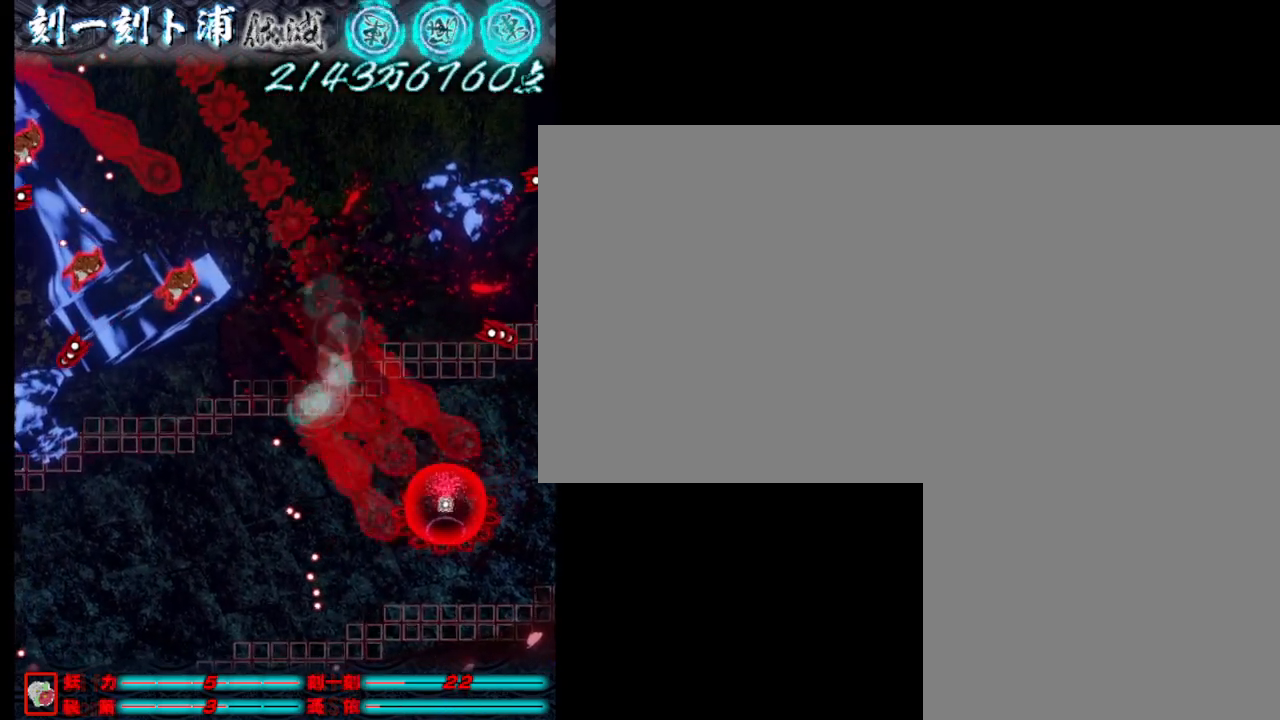
{"keys": ["a", "j"], "events": [[450, "s", "up"]]}
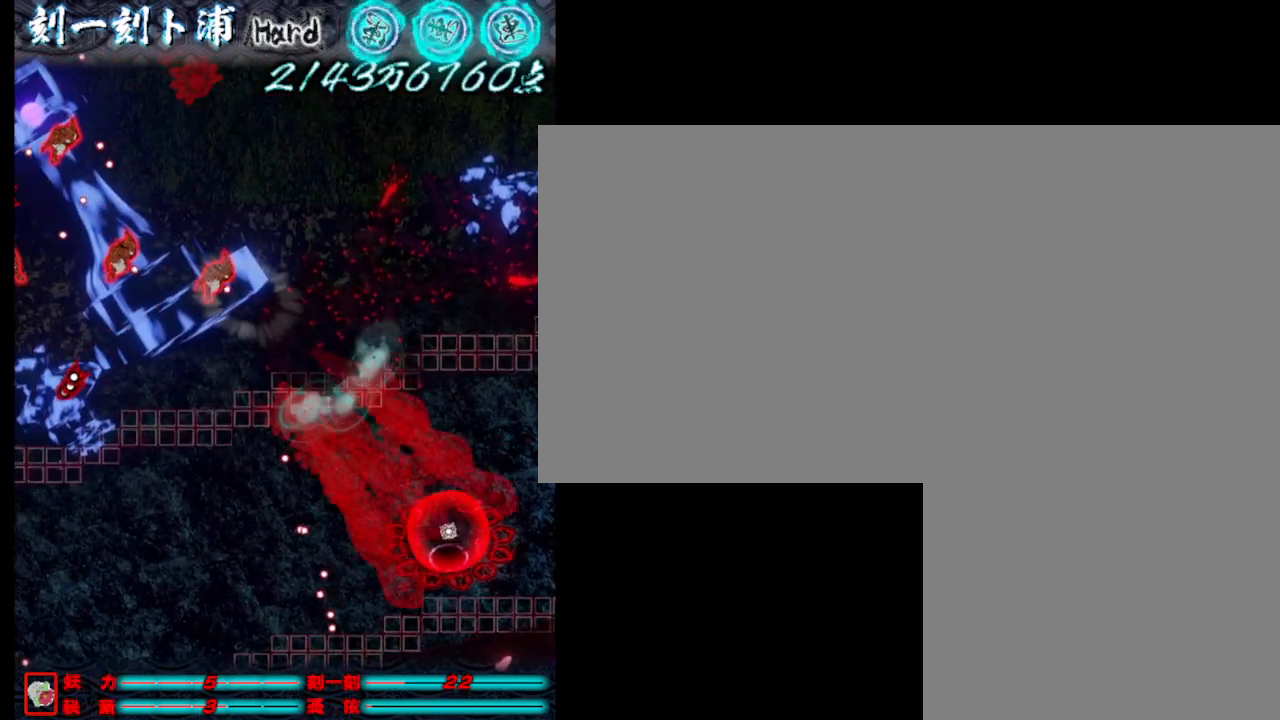
{"keys": ["a", "j"], "events": []}
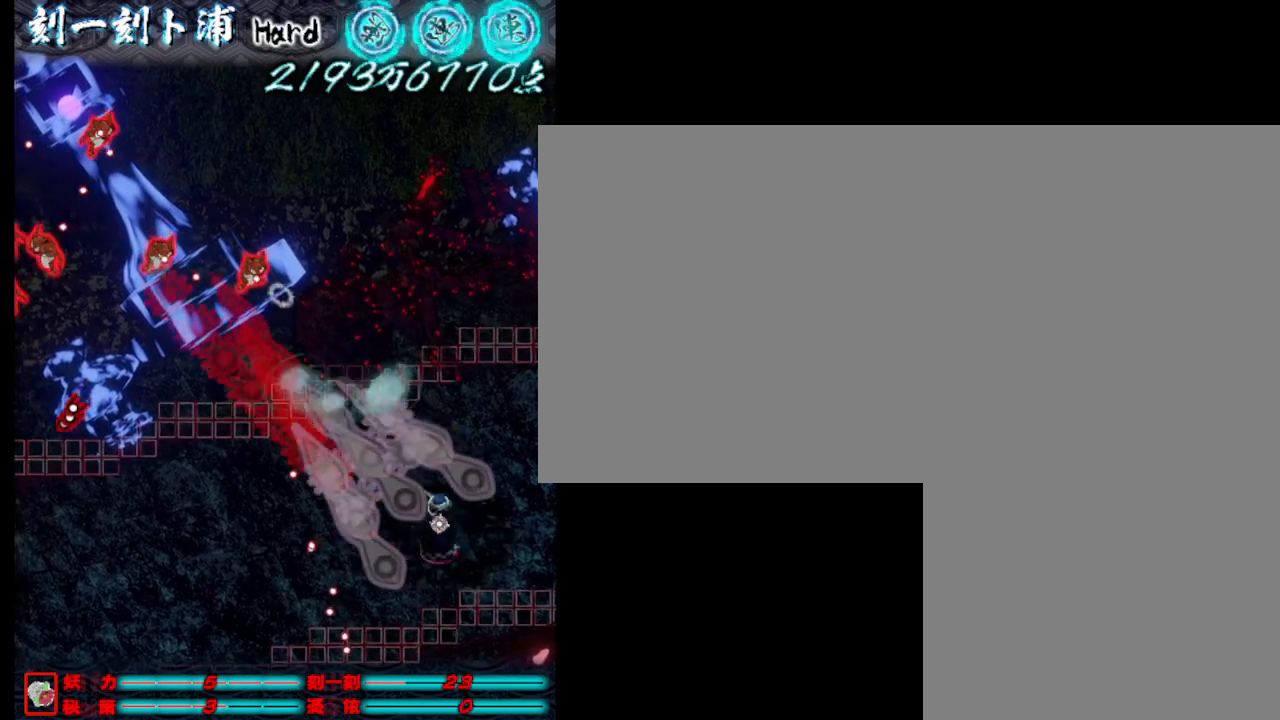
{"keys": ["a"], "events": [[17, "a", "up"], [150, "j", "up"], [150, "w", "down"], [200, "j", "down"], [300, "j", "up"], [350, "a", "down"], [400, "j", "down"], [400, "w", "up"], [450, "j", "up"]]}
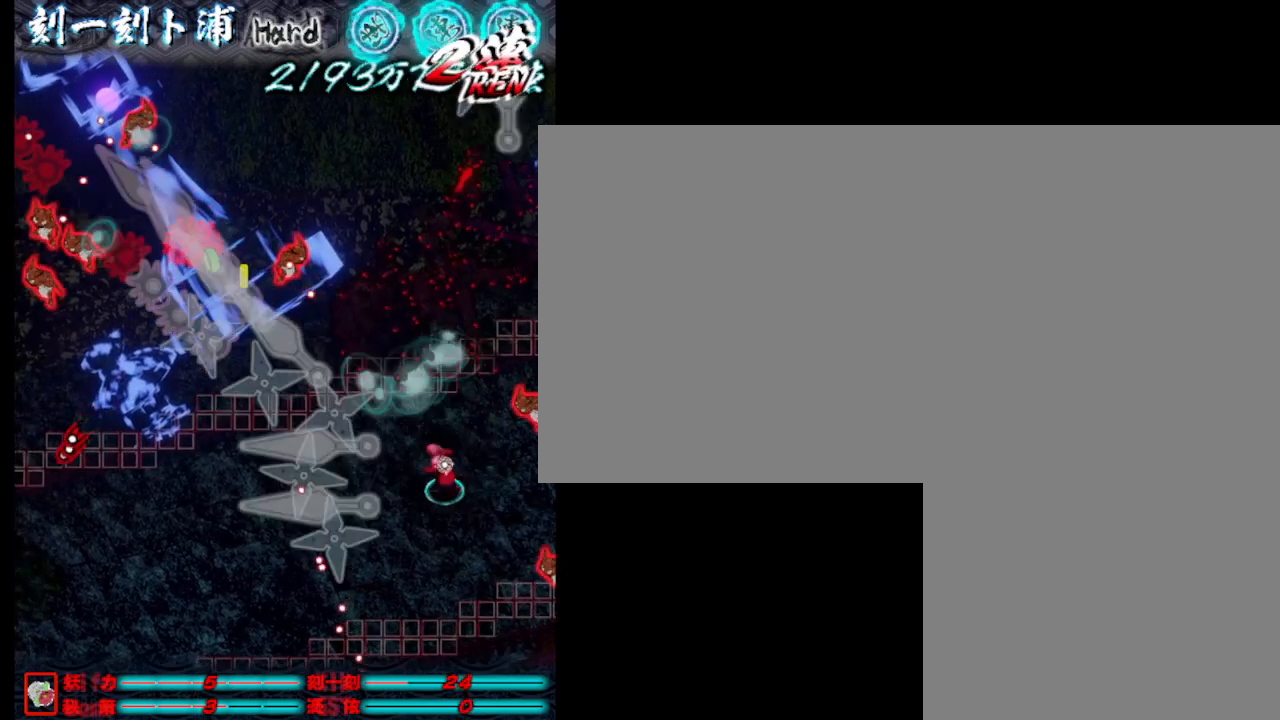
{"keys": ["a"], "events": [[33, "j", "down"], [133, "j", "up"], [183, "w", "down"], [233, "j", "down"], [233, "w", "up"], [283, "j", "up"], [367, "j", "down"], [467, "j", "up"]]}
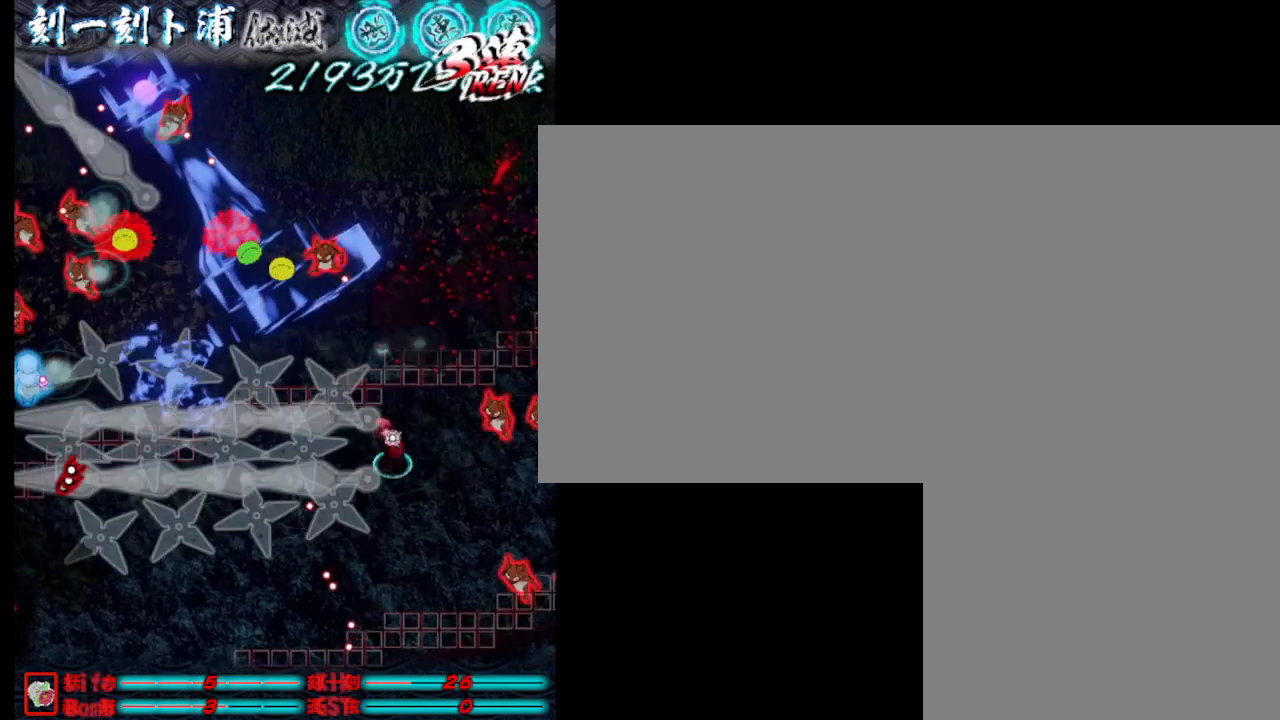
{"keys": ["a", "j", "s"], "events": [[17, "j", "down"], [117, "j", "up"], [150, "j", "down"], [250, "j", "up"], [350, "j", "down"], [400, "j", "up"], [400, "s", "down"], [483, "j", "down"]]}
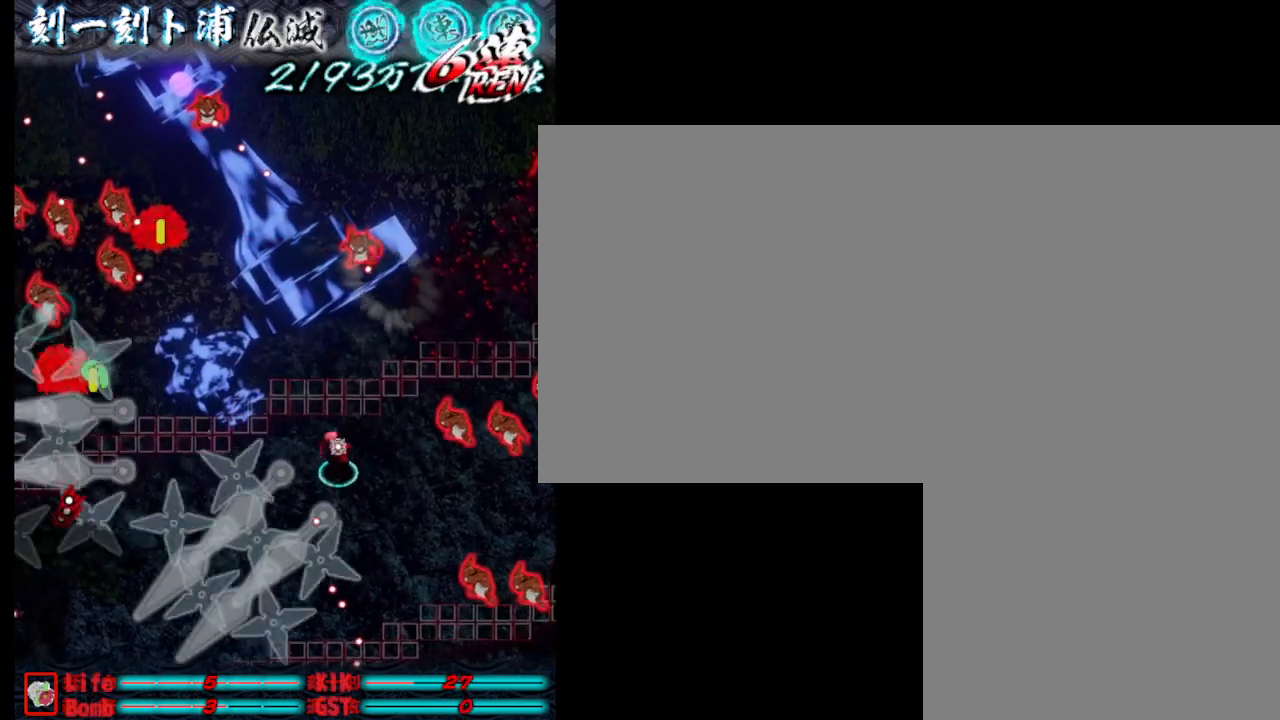
{"keys": ["d"], "events": [[83, "j", "up"], [83, "s", "up"], [183, "j", "down"], [283, "j", "up"], [283, "s", "down"], [317, "j", "down"], [417, "j", "up"], [467, "a", "up"], [467, "d", "down"], [467, "s", "up"]]}
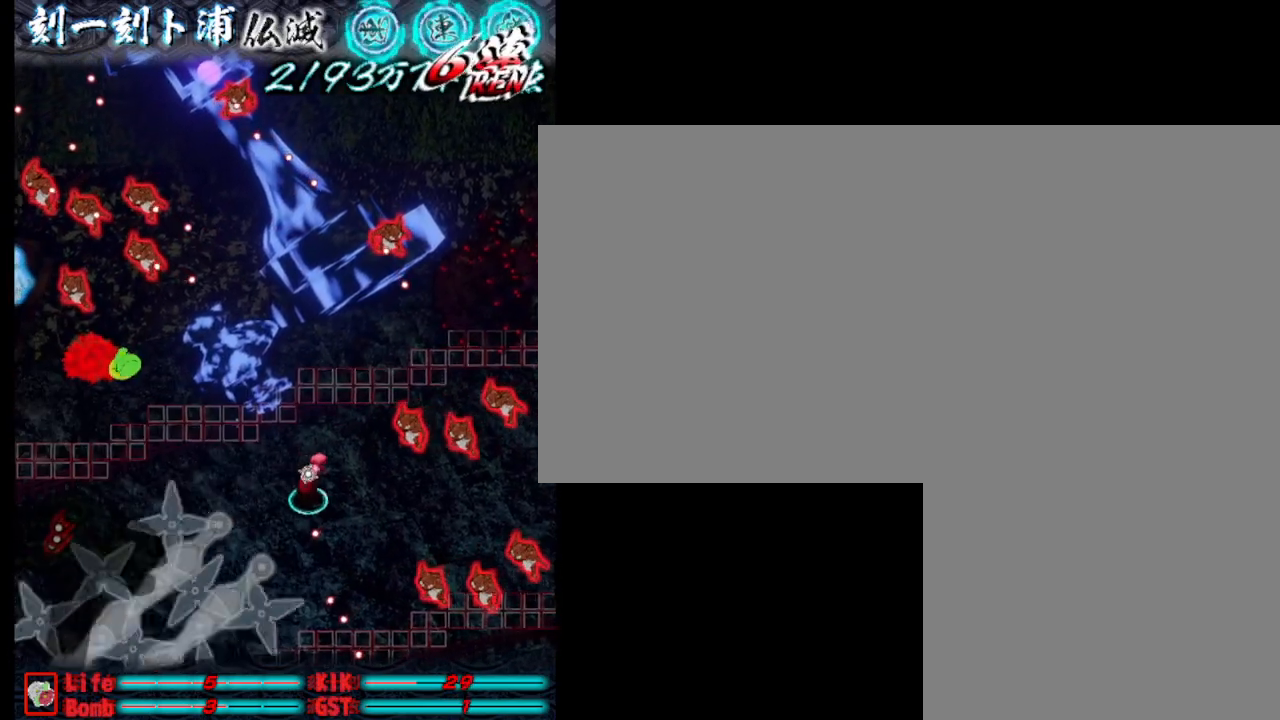
{"keys": ["j", "s"], "events": [[17, "j", "down"], [117, "d", "up"], [117, "j", "up"], [150, "j", "down"], [250, "j", "up"], [350, "j", "down"], [400, "j", "up"], [483, "j", "down"], [483, "s", "down"]]}
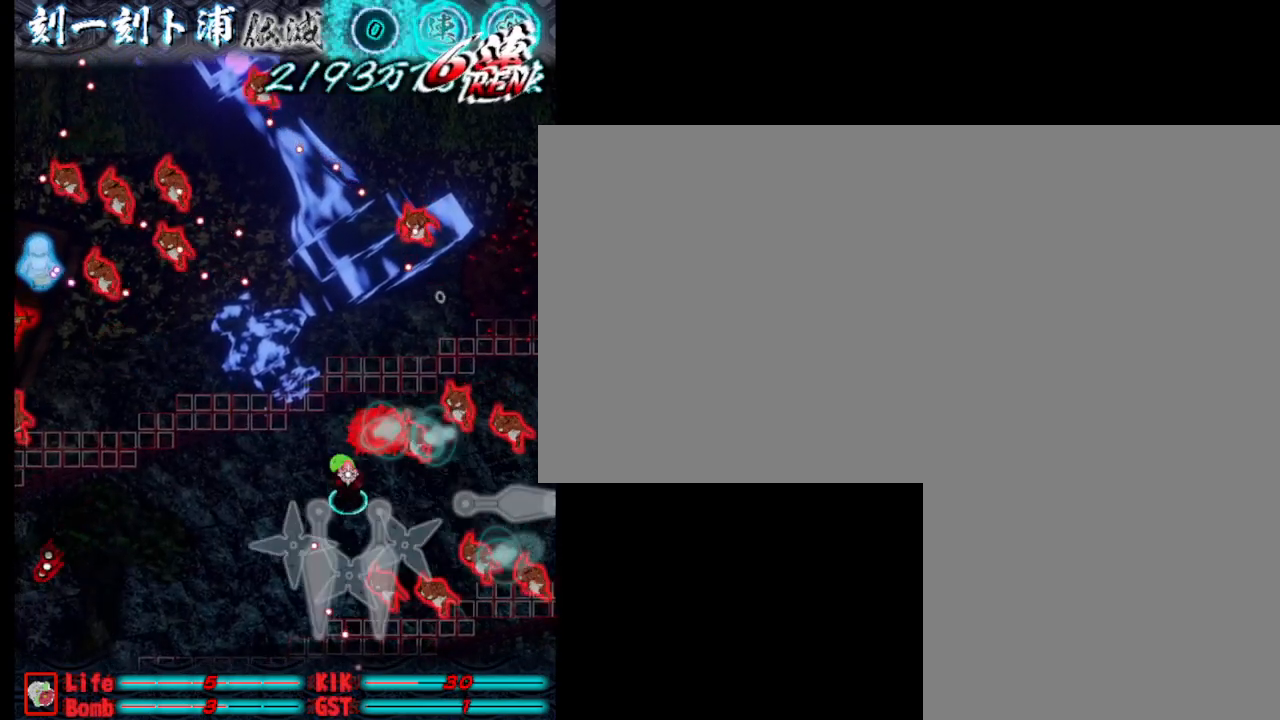
{"keys": ["a"], "events": [[83, "a", "down"], [83, "j", "up"], [133, "s", "up"], [183, "j", "down"], [283, "j", "up"], [333, "j", "down"], [417, "j", "up"]]}
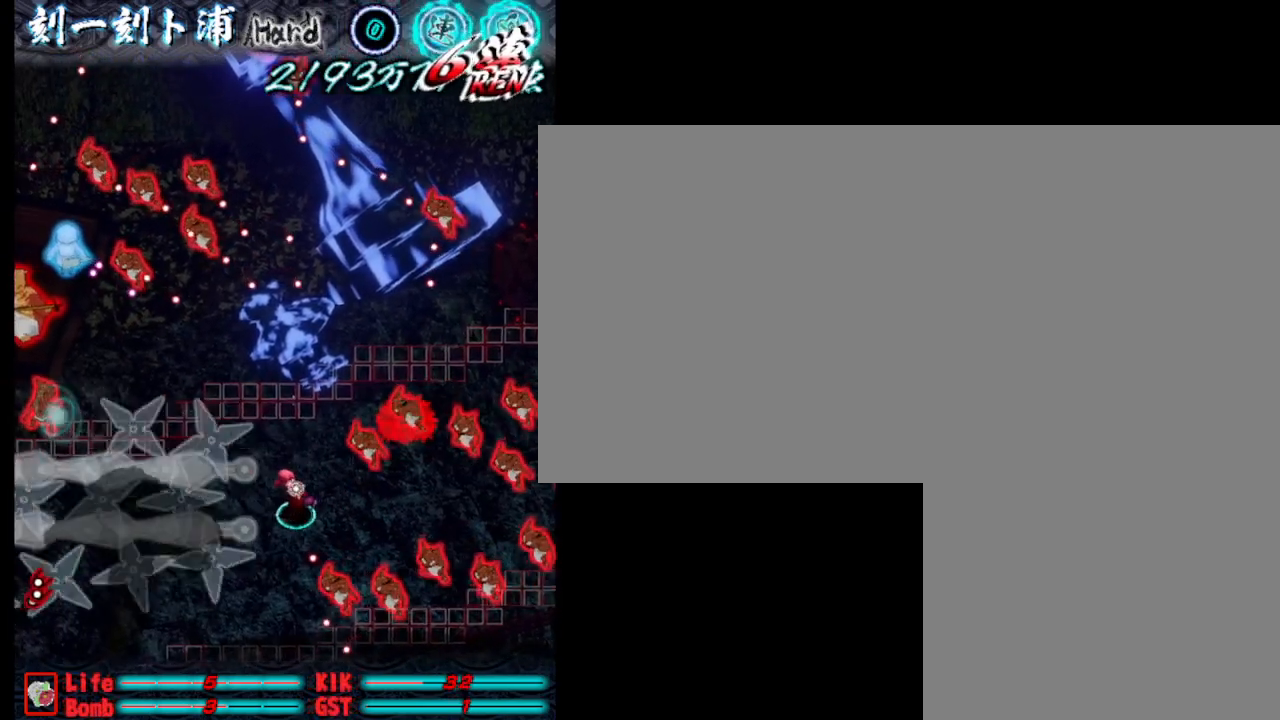
{"keys": ["a", "j", "w"], "events": [[17, "j", "down"], [117, "j", "up"], [167, "j", "down"], [167, "s", "down"], [250, "j", "up"], [250, "s", "up"], [350, "j", "down"], [450, "j", "up"], [450, "w", "down"], [500, "j", "down"]]}
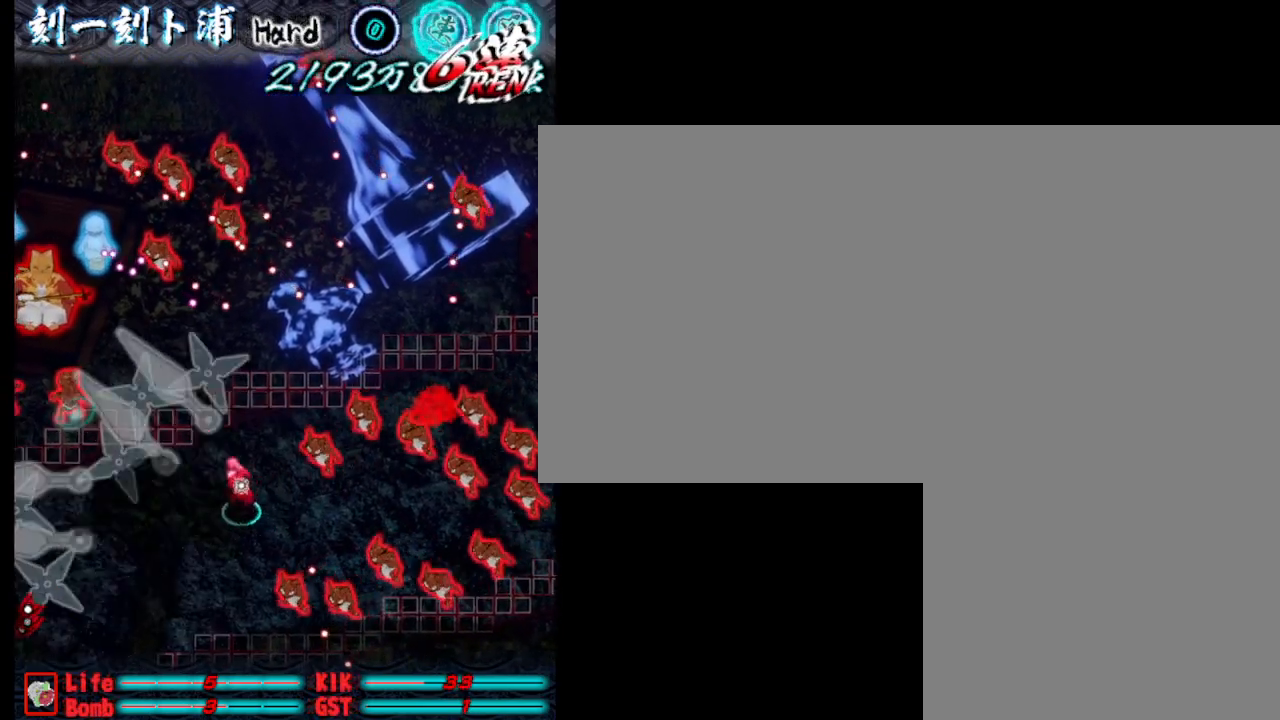
{"keys": ["a", "s"], "events": [[83, "j", "up"], [133, "w", "up"], [183, "j", "down"], [283, "j", "up"], [333, "j", "down"], [467, "j", "up"], [467, "s", "down"]]}
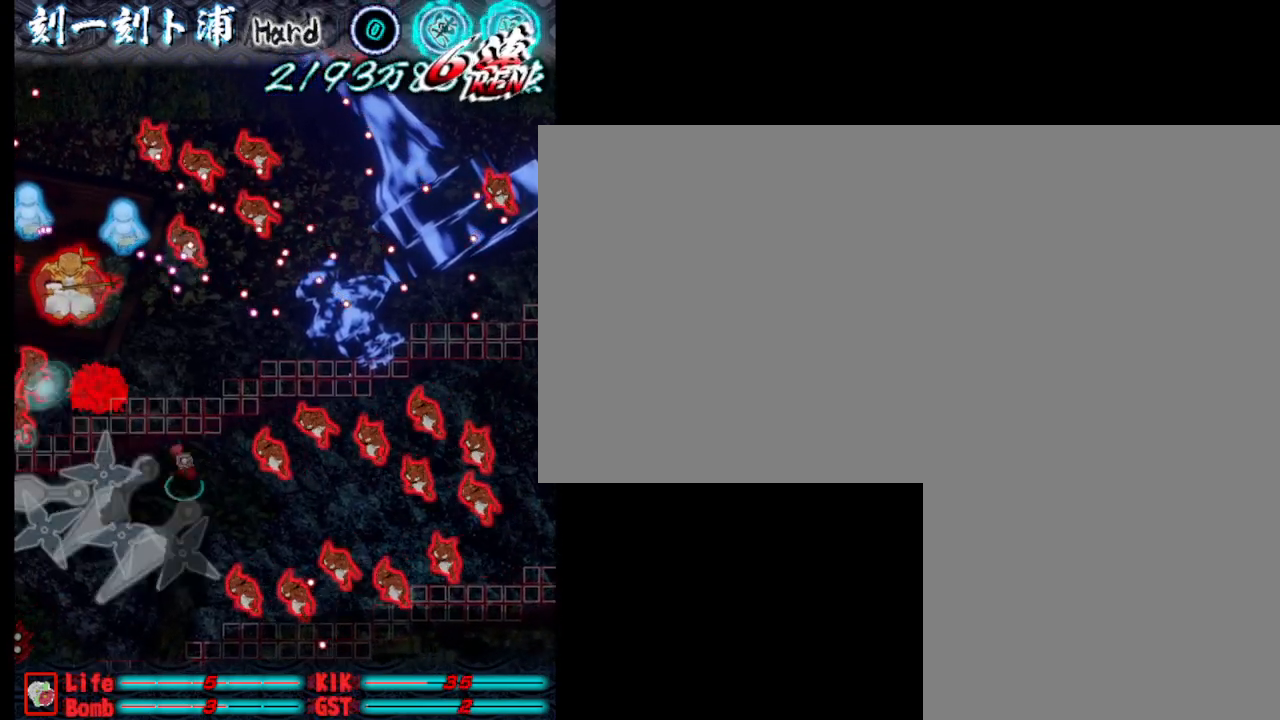
{"keys": ["a", "s"], "events": [[17, "j", "down"], [117, "j", "up"], [200, "j", "down"], [300, "j", "up"], [400, "j", "down"], [500, "j", "up"]]}
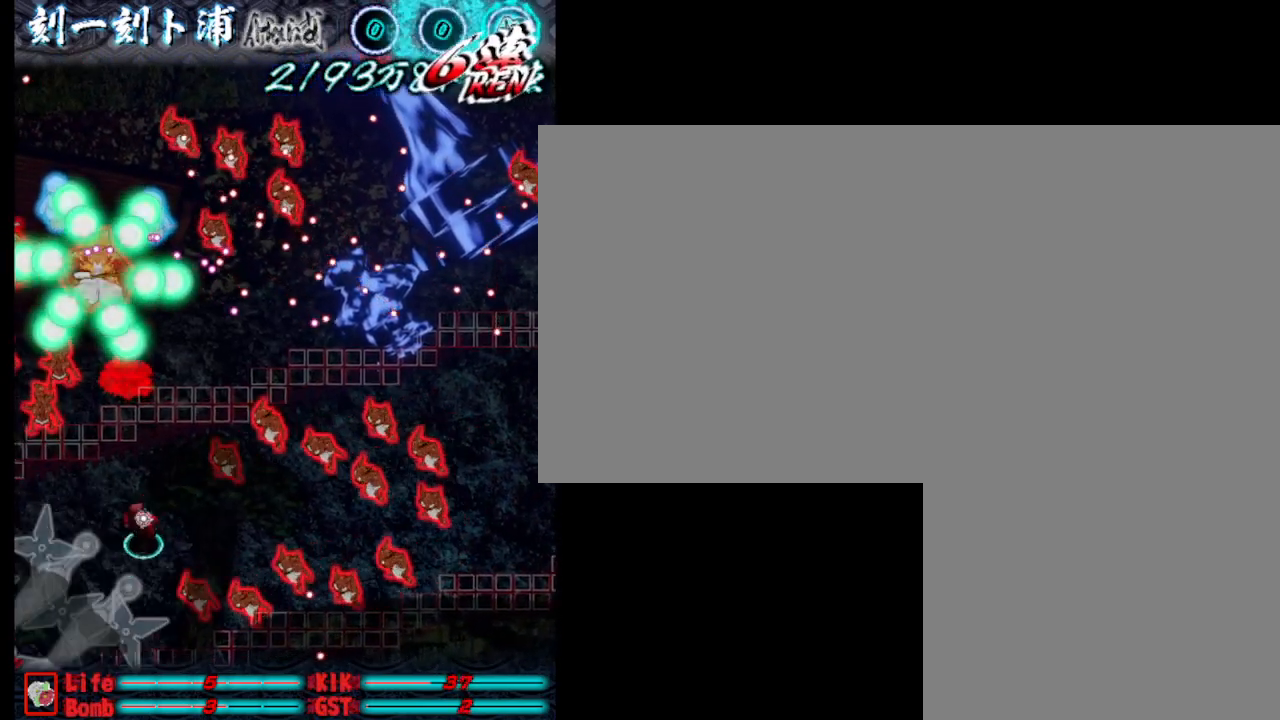
{"keys": [], "events": [[83, "j", "down"], [133, "a", "up"], [133, "j", "up"], [133, "s", "up"], [133, "w", "down"], [233, "j", "down"], [233, "w", "up"], [333, "j", "up"], [367, "j", "down"], [467, "j", "up"]]}
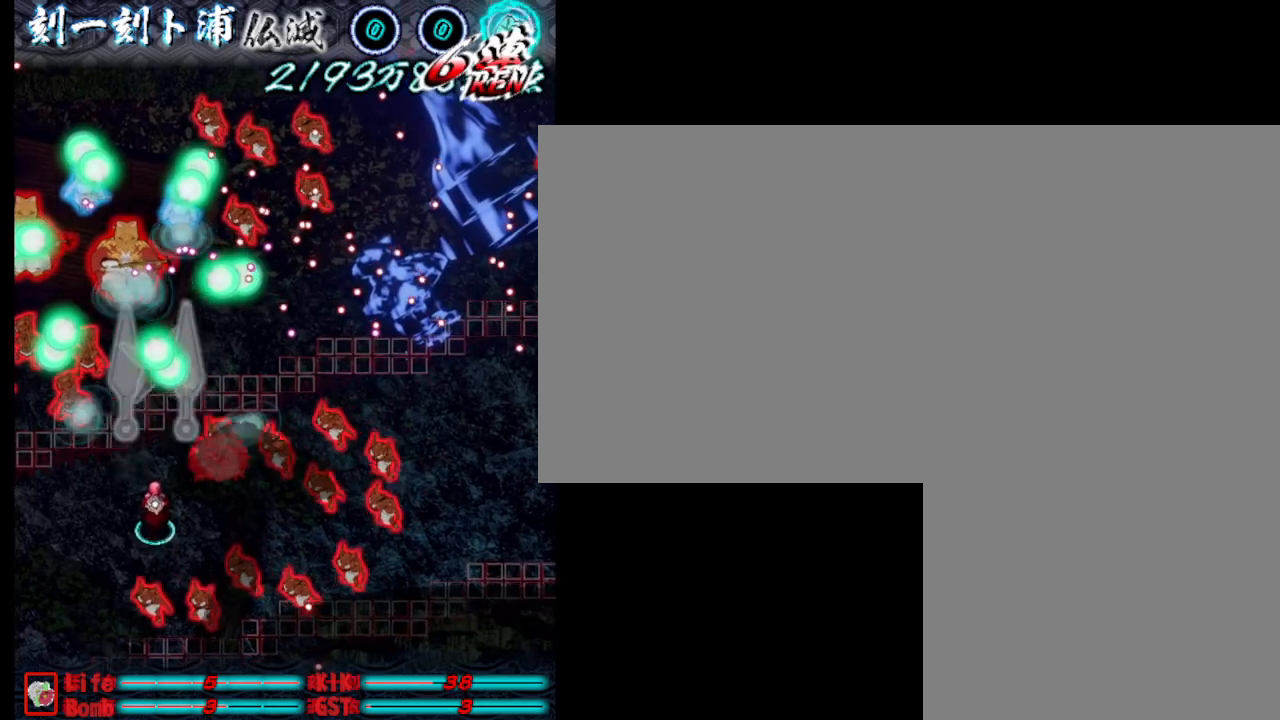
{"keys": [], "events": [[17, "j", "down"], [117, "j", "up"], [167, "j", "down"], [217, "j", "up"], [300, "j", "down"], [350, "j", "up"], [450, "j", "down"], [500, "j", "up"]]}
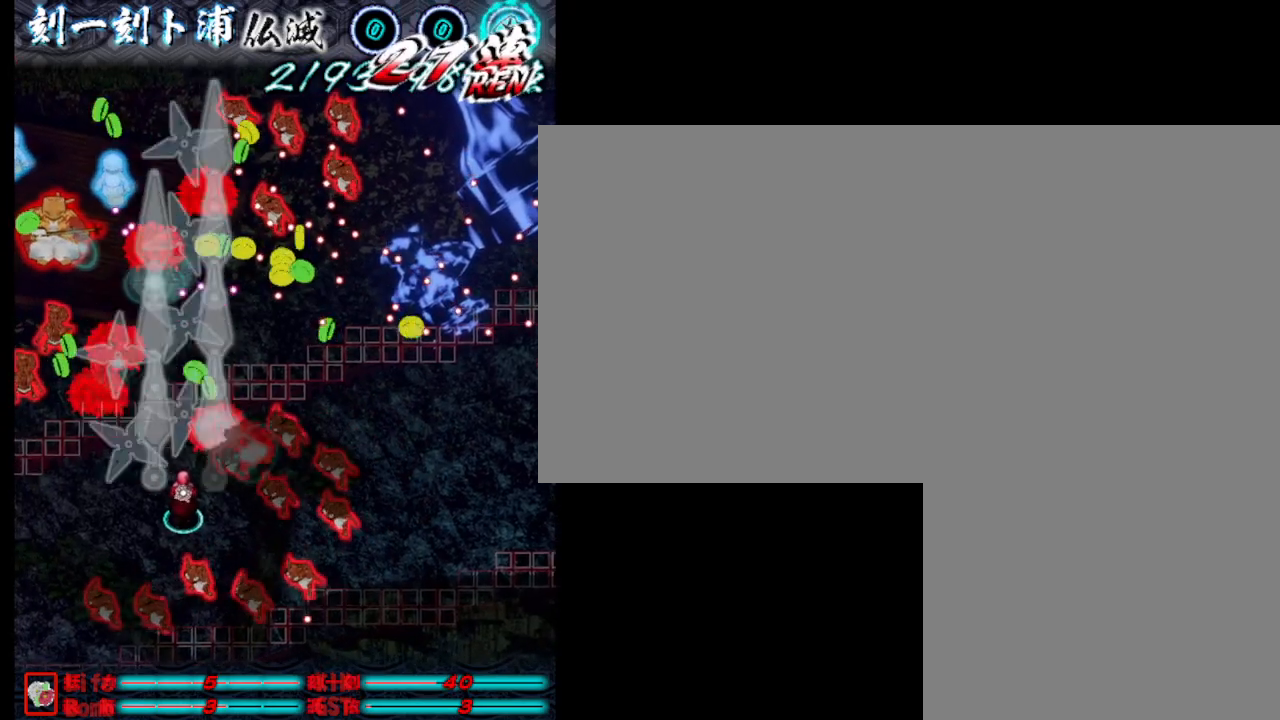
{"keys": ["a", "j"], "events": [[83, "j", "down"], [133, "j", "up"], [233, "j", "down"], [233, "s", "down"], [333, "a", "down"], [333, "j", "up"], [383, "j", "down"], [383, "s", "up"]]}
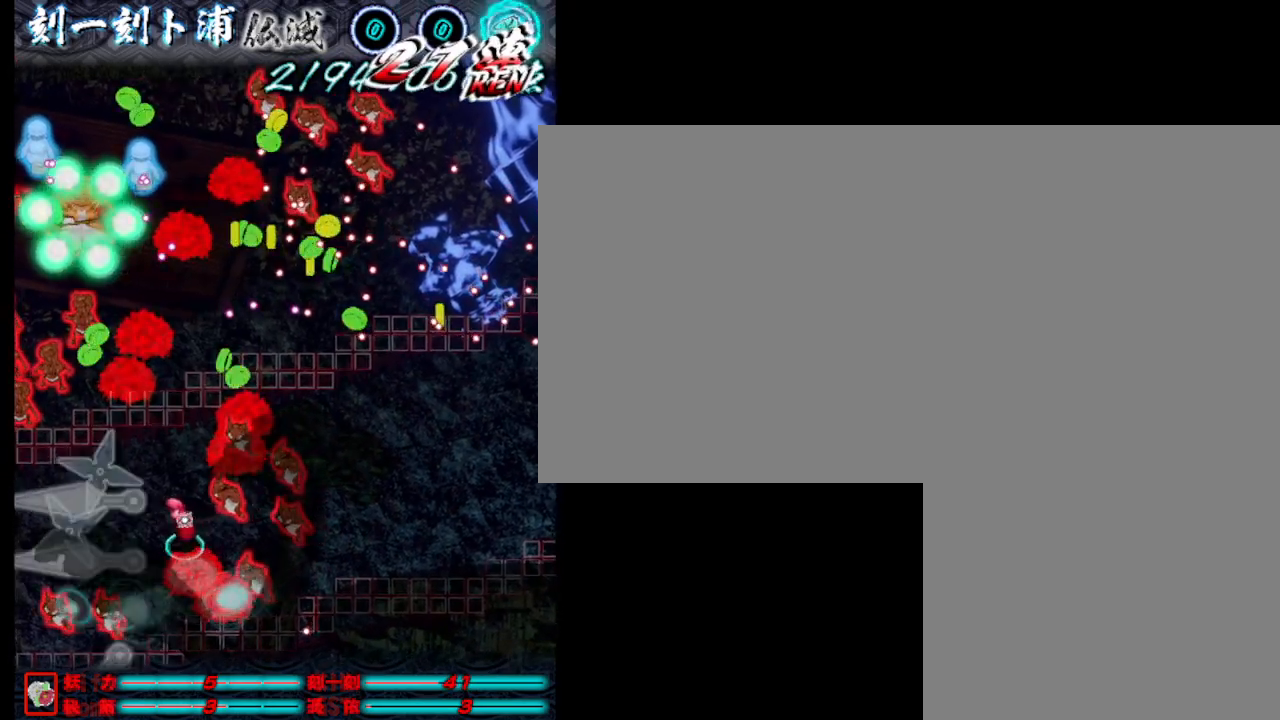
{"keys": ["j"], "events": [[17, "j", "up"], [67, "j", "down"], [167, "j", "up"], [267, "j", "down"], [267, "s", "down"], [350, "j", "up"], [400, "s", "up"], [450, "j", "down"], [500, "a", "up"]]}
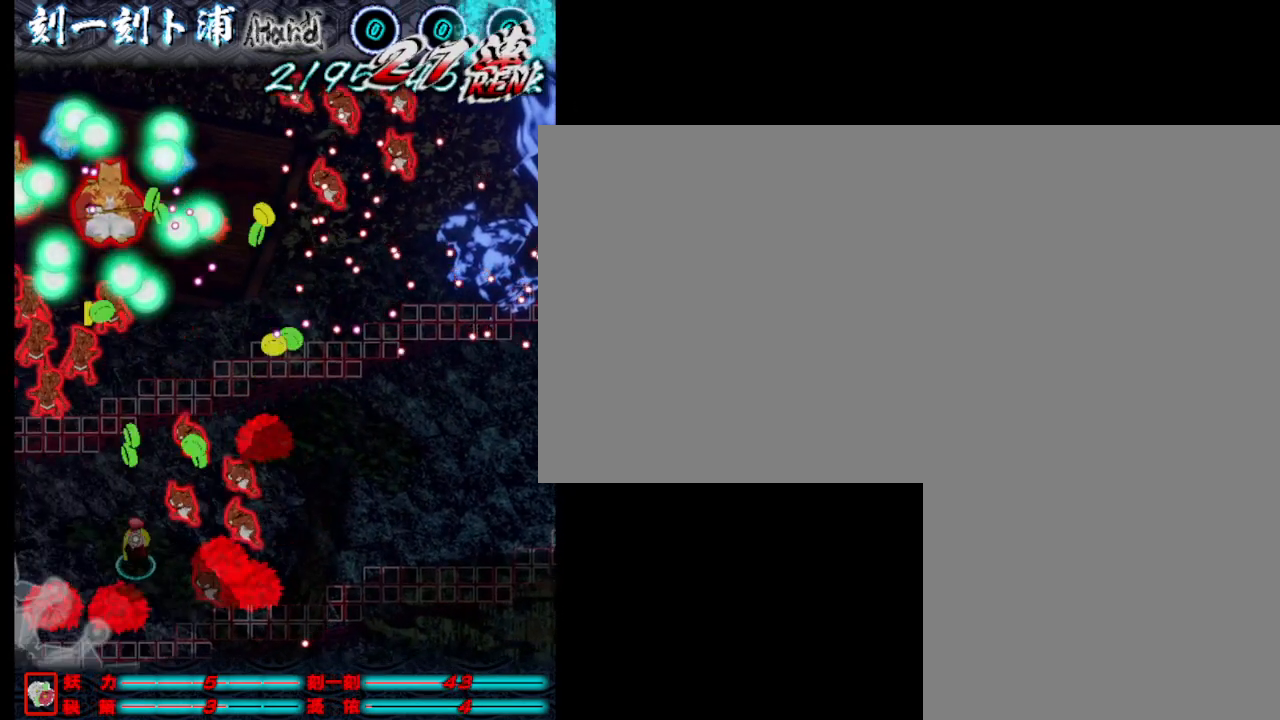
{"keys": ["a", "j"], "events": [[50, "d", "down"], [50, "j", "up"], [100, "d", "up"], [100, "j", "down"], [183, "j", "up"], [283, "j", "down"], [383, "j", "up"], [433, "j", "down"], [483, "a", "down"]]}
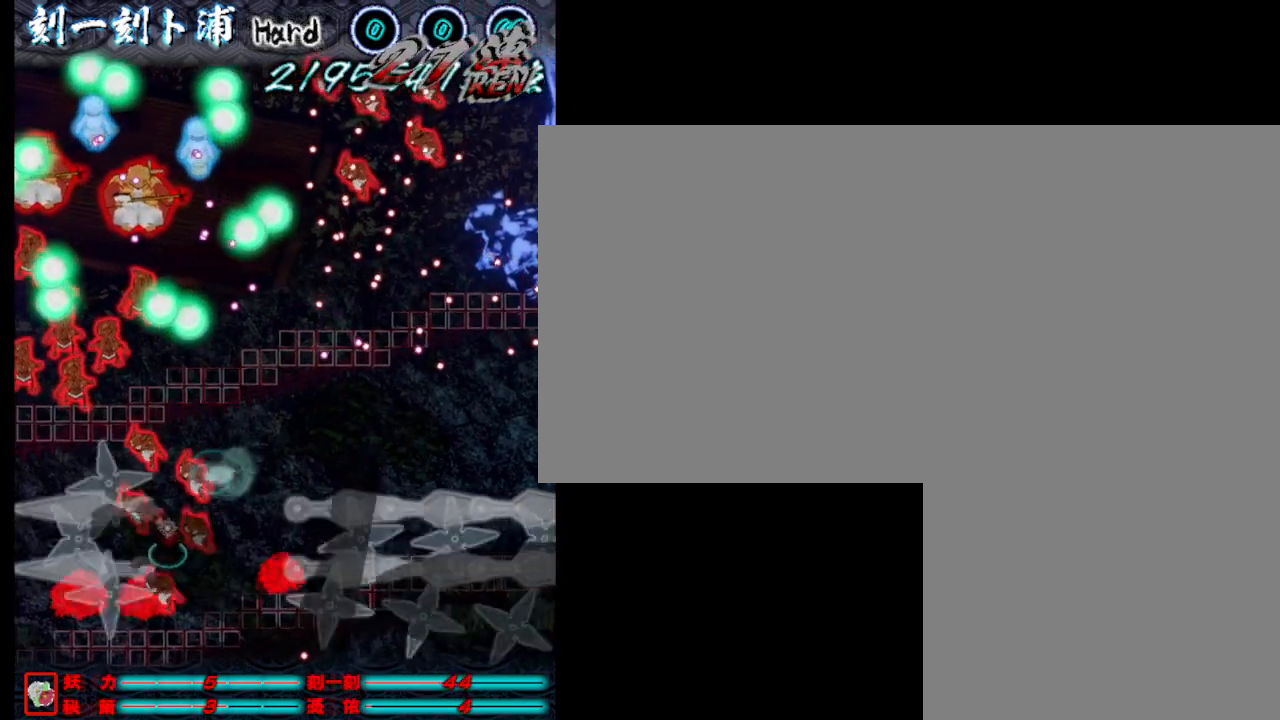
{"keys": [], "events": [[33, "j", "up"], [67, "j", "down"], [217, "j", "up"], [267, "j", "down"], [317, "a", "up"], [367, "j", "up"], [367, "s", "down"], [450, "j", "down"], [500, "j", "up"], [500, "s", "up"]]}
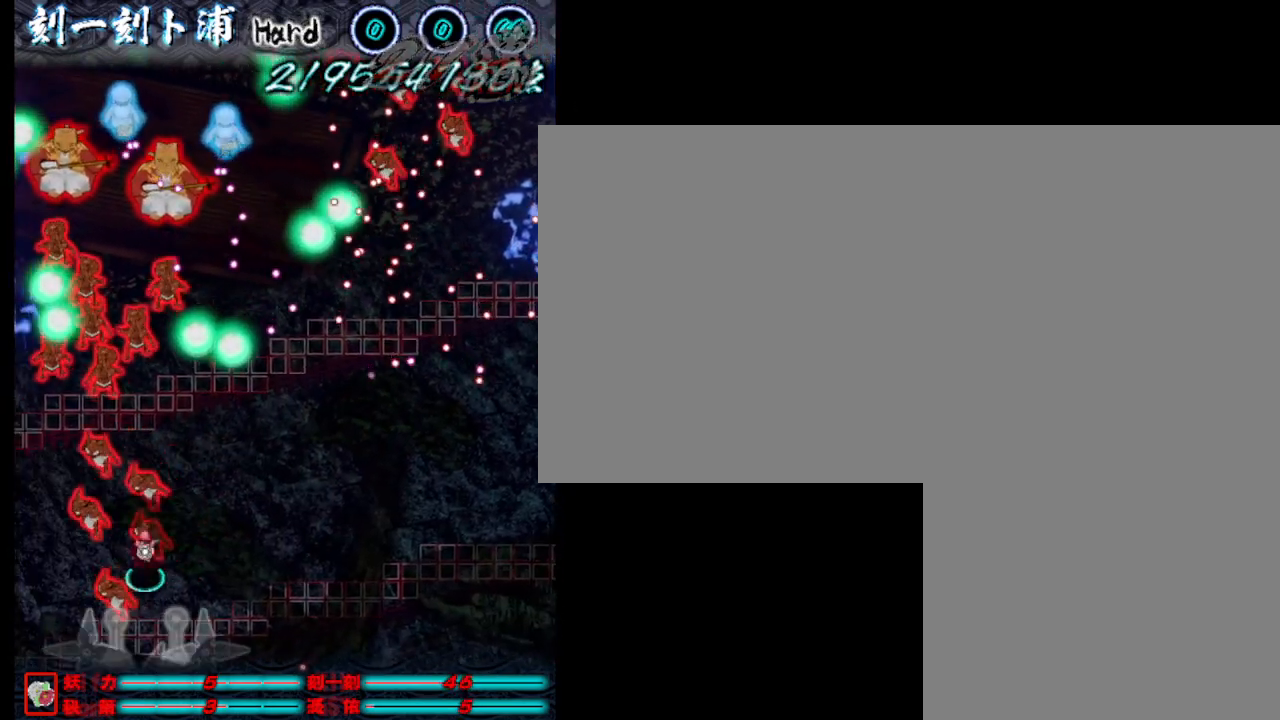
{"keys": ["j", "w"], "events": [[50, "s", "down"], [100, "j", "down"], [200, "j", "up"], [250, "j", "down"], [333, "s", "up"], [383, "j", "up"], [383, "w", "down"], [433, "j", "down"]]}
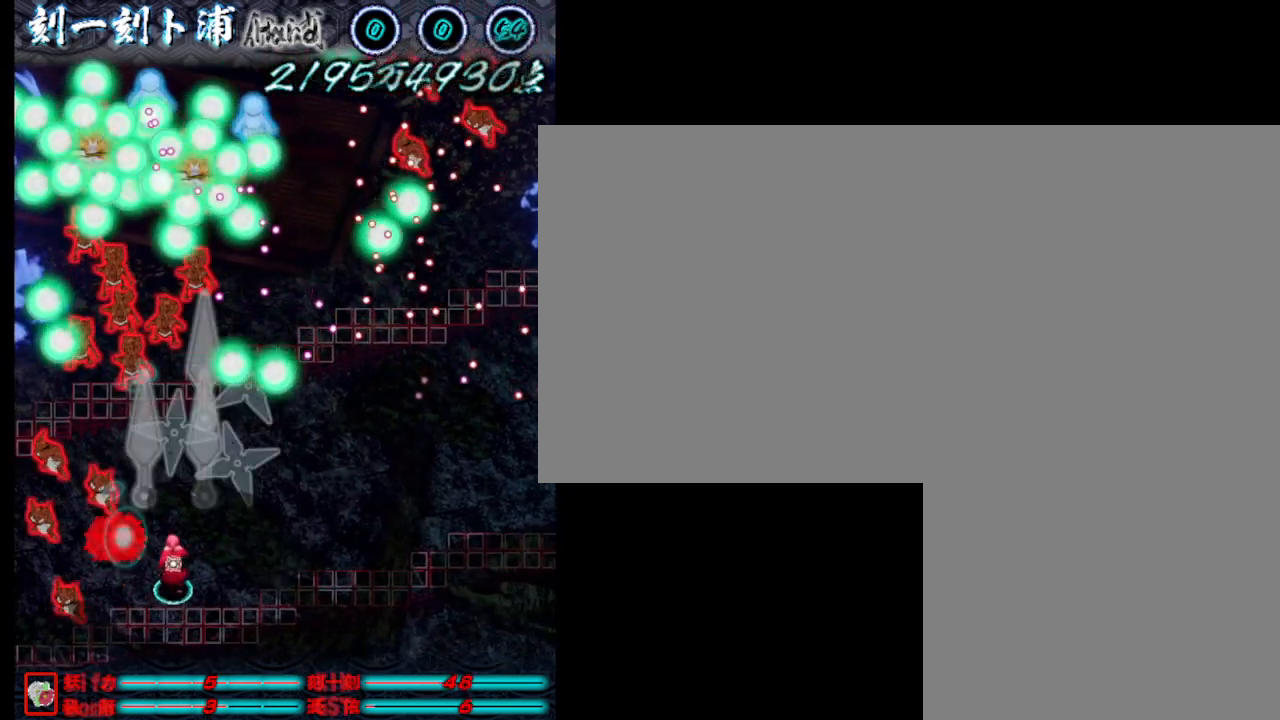
{"keys": ["j"], "events": [[33, "j", "up"], [33, "w", "up"], [83, "j", "down"], [167, "j", "up"], [217, "j", "down"], [317, "j", "up"], [417, "j", "down"], [467, "j", "up"], [500, "j", "down"]]}